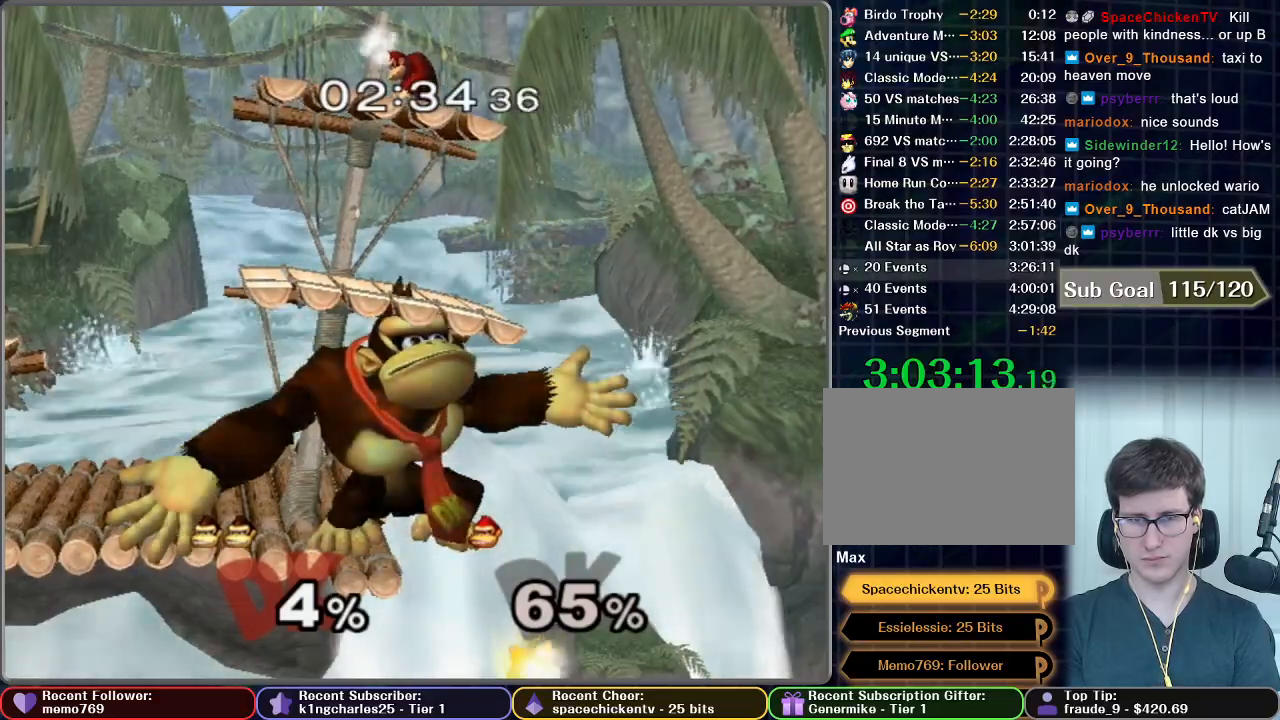
Gameplay with a controller (Nintendo layout); each line is a JSON object with the inputs held at the frame after it. "button_events" lists button changes between this image and that frame as [ms after this image, input, new state], when the widget could be followed in between (sticks are given only as held states). Not read: L3 R3.
{"buttons": ["A"], "left_stick": "center", "right_stick": "center", "button_events": []}
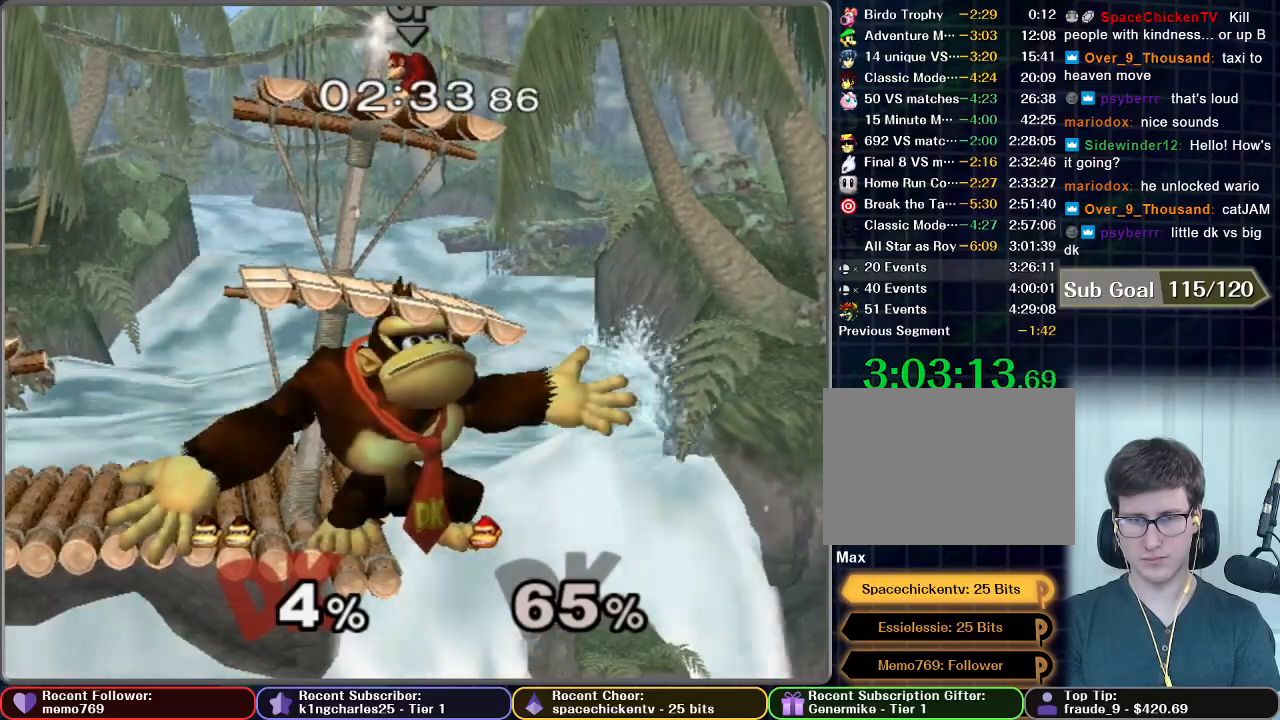
{"buttons": ["A"], "left_stick": "center", "right_stick": "center", "button_events": []}
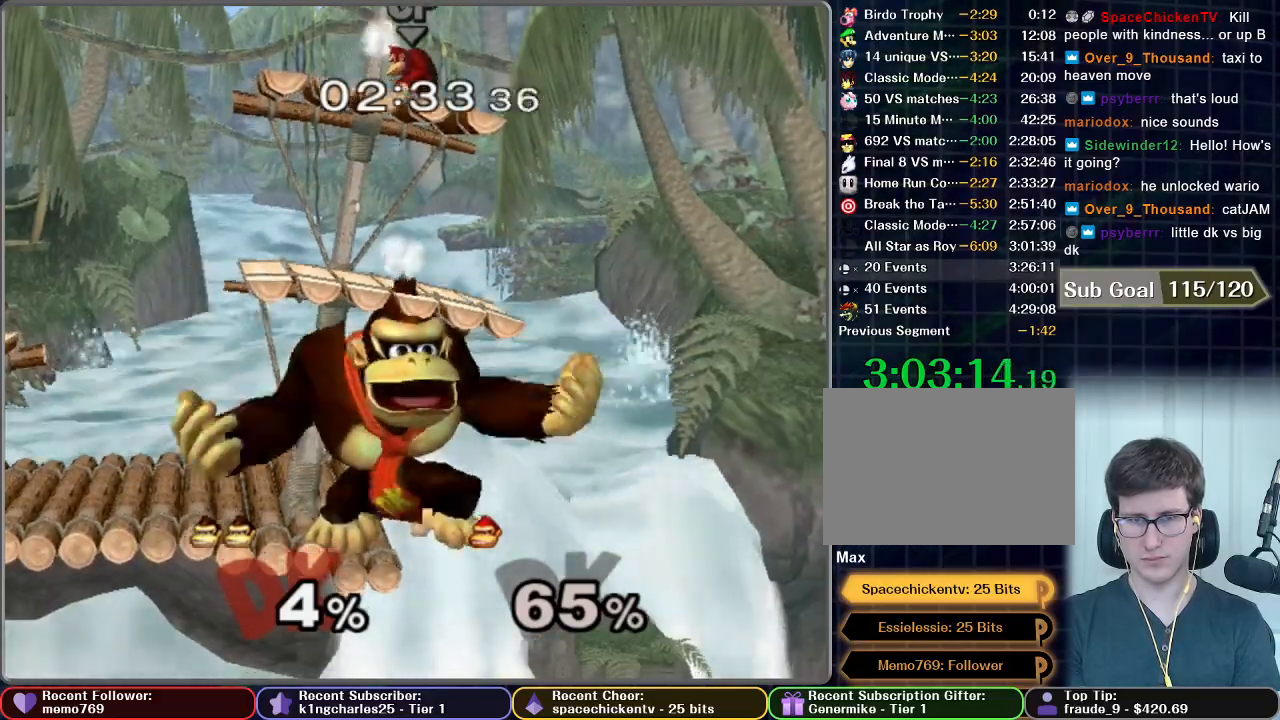
{"buttons": [], "left_stick": "center", "right_stick": "center", "button_events": [[167, "A", "up"]]}
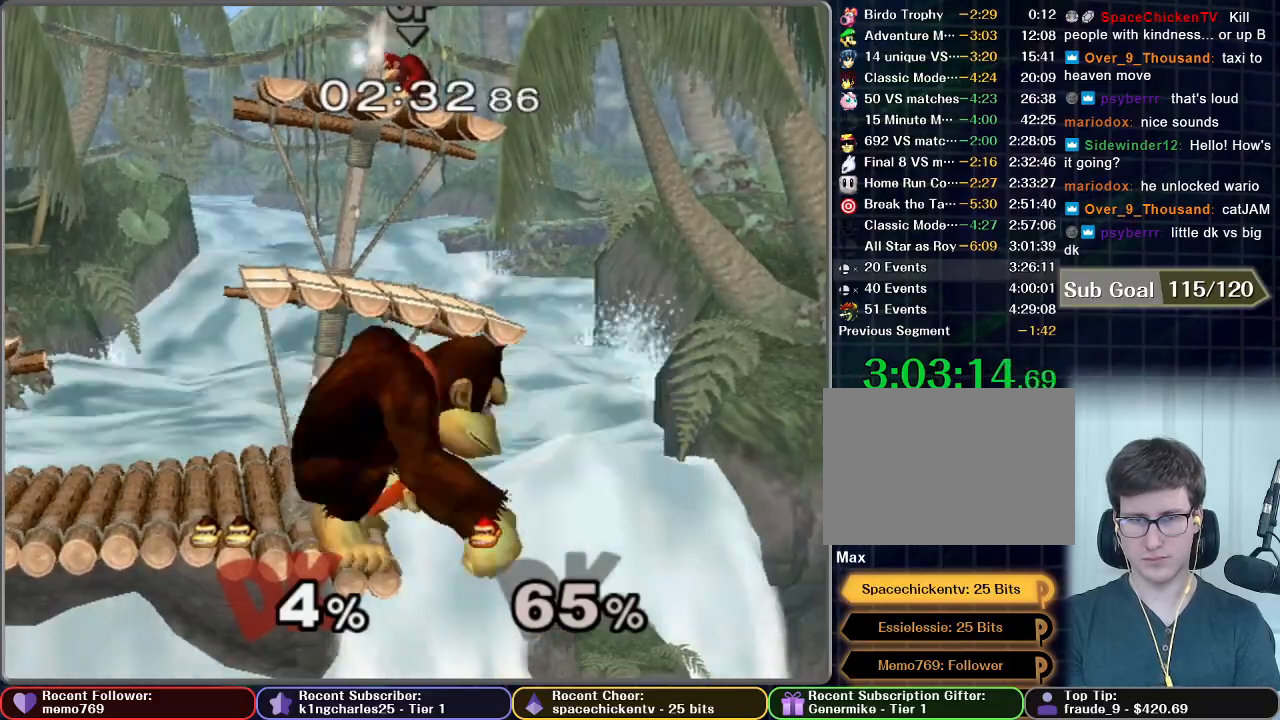
{"buttons": ["A", "X"], "left_stick": "up", "right_stick": "center", "button_events": [[117, "X", "down"], [384, "A", "down"]]}
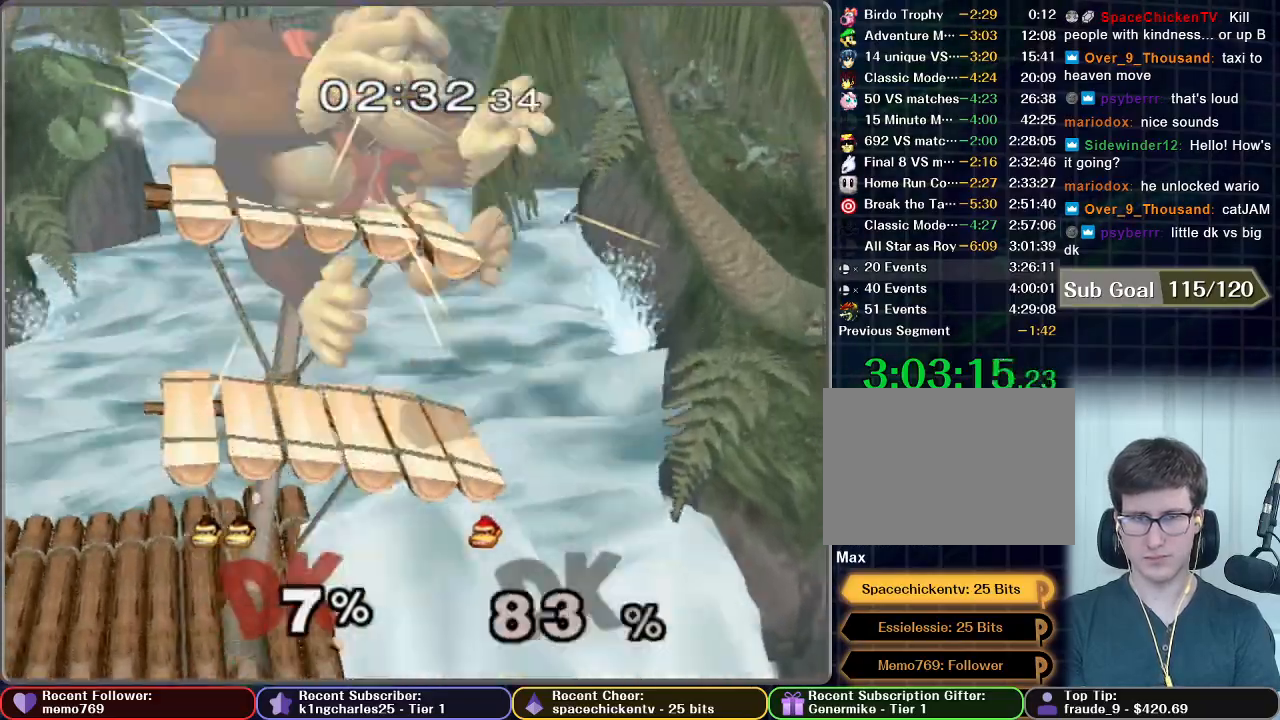
{"buttons": [], "left_stick": "down", "right_stick": "center", "button_events": [[400, "A", "up"], [434, "X", "up"]]}
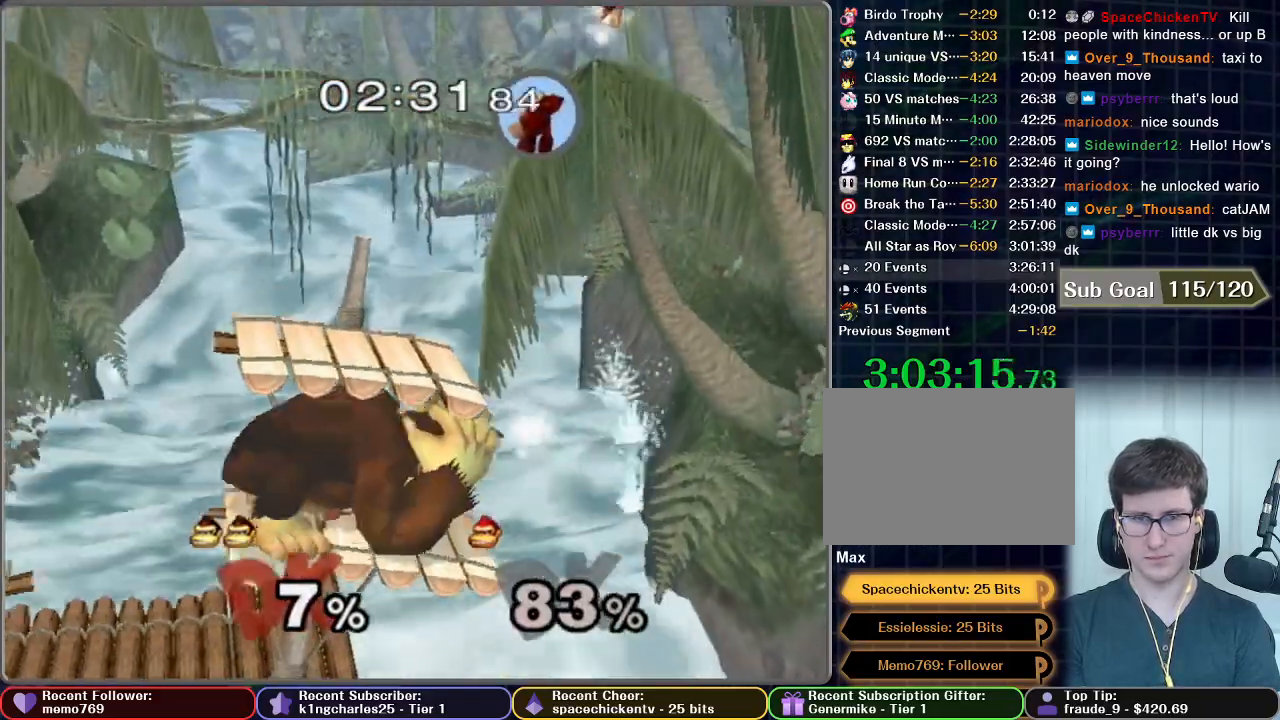
{"buttons": ["A"], "left_stick": "right", "right_stick": "center", "button_events": [[384, "A", "down"]]}
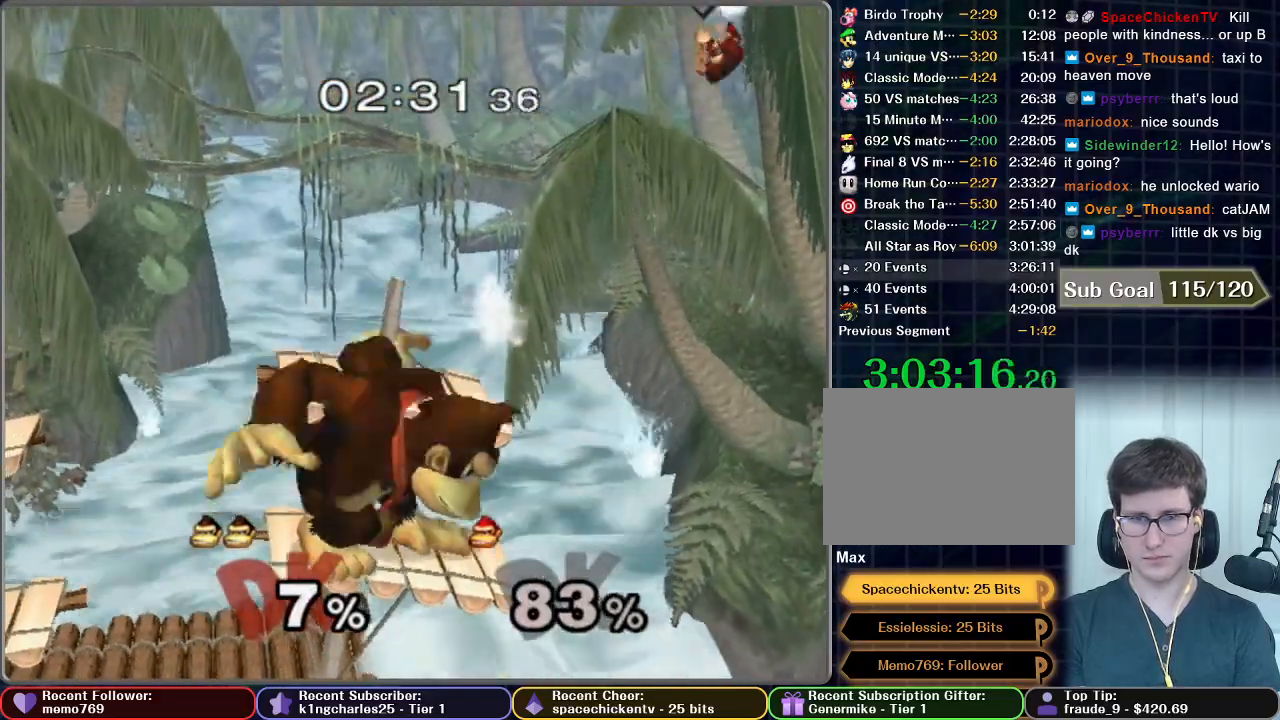
{"buttons": ["A"], "left_stick": "center", "right_stick": "center", "button_events": []}
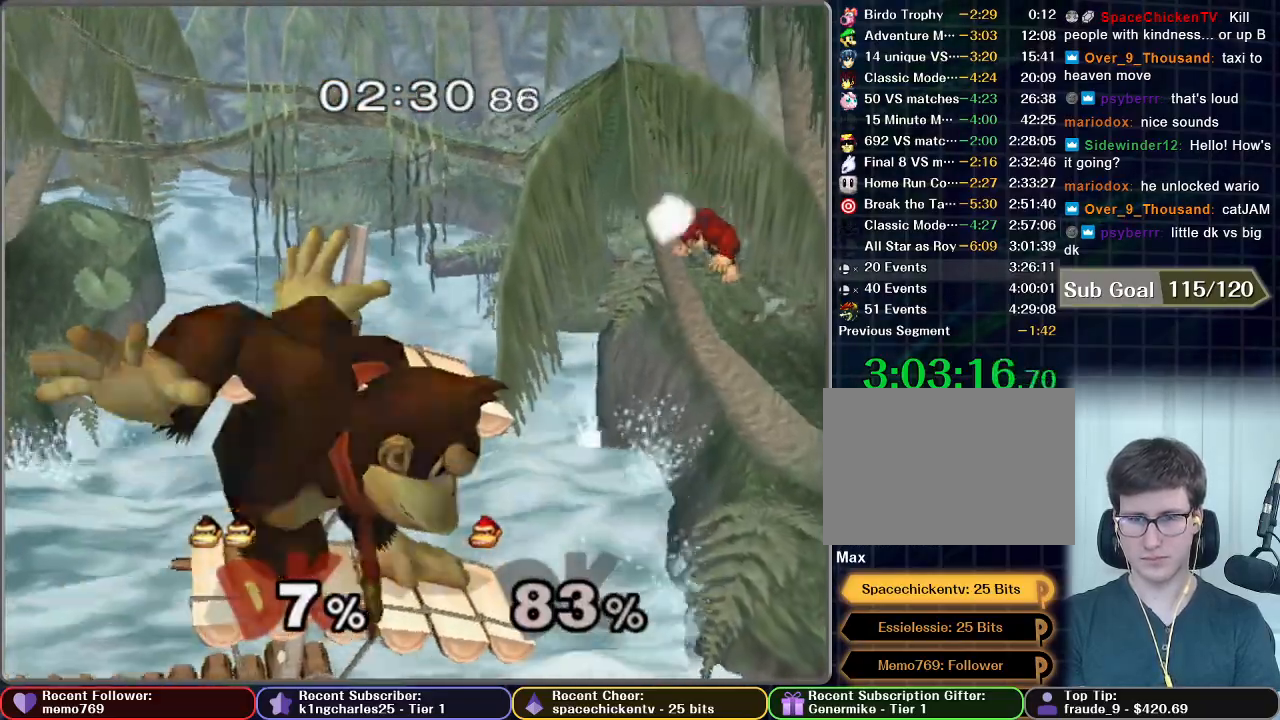
{"buttons": [], "left_stick": "center", "right_stick": "center", "button_events": [[133, "A", "up"]]}
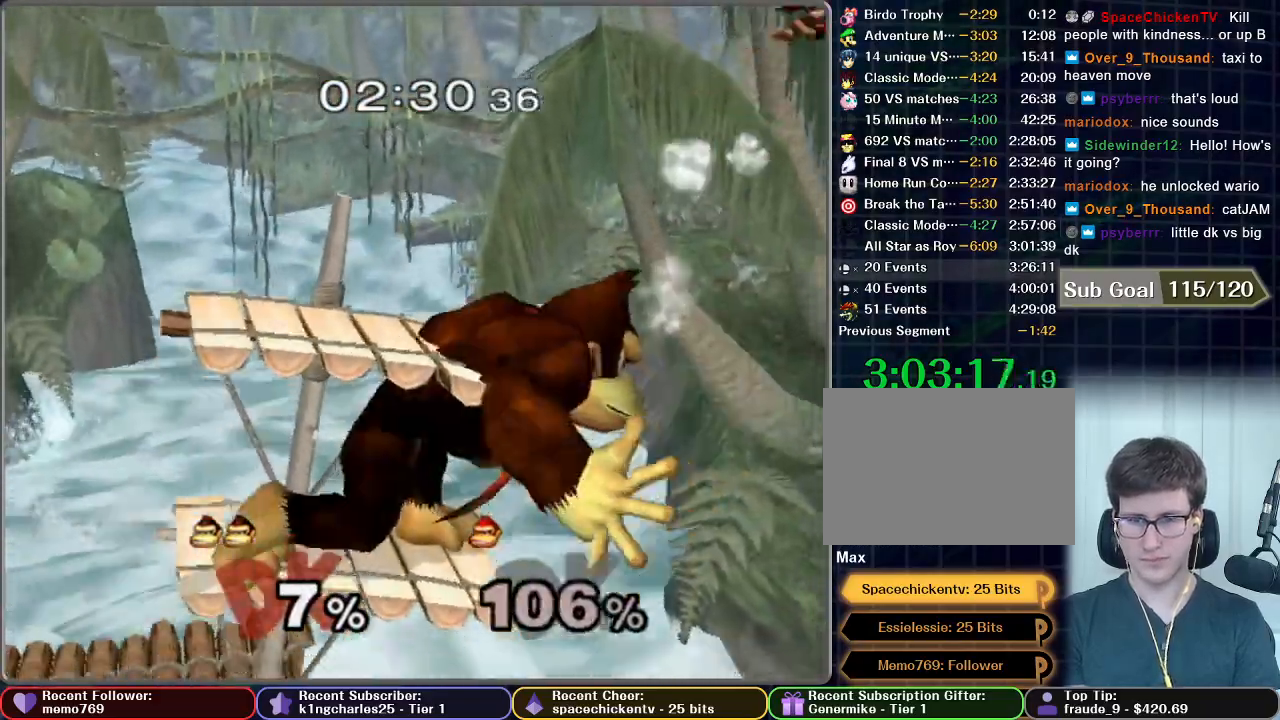
{"buttons": [], "left_stick": "center", "right_stick": "center", "button_events": []}
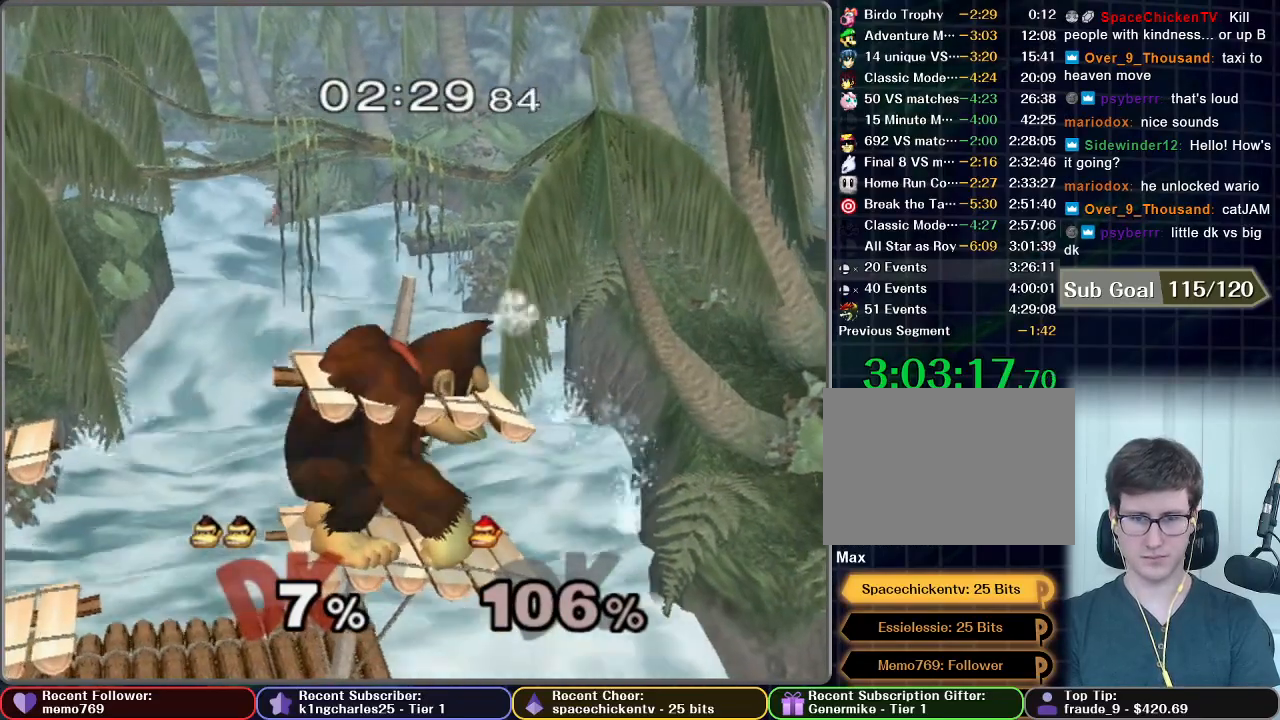
{"buttons": [], "left_stick": "center", "right_stick": "center", "button_events": []}
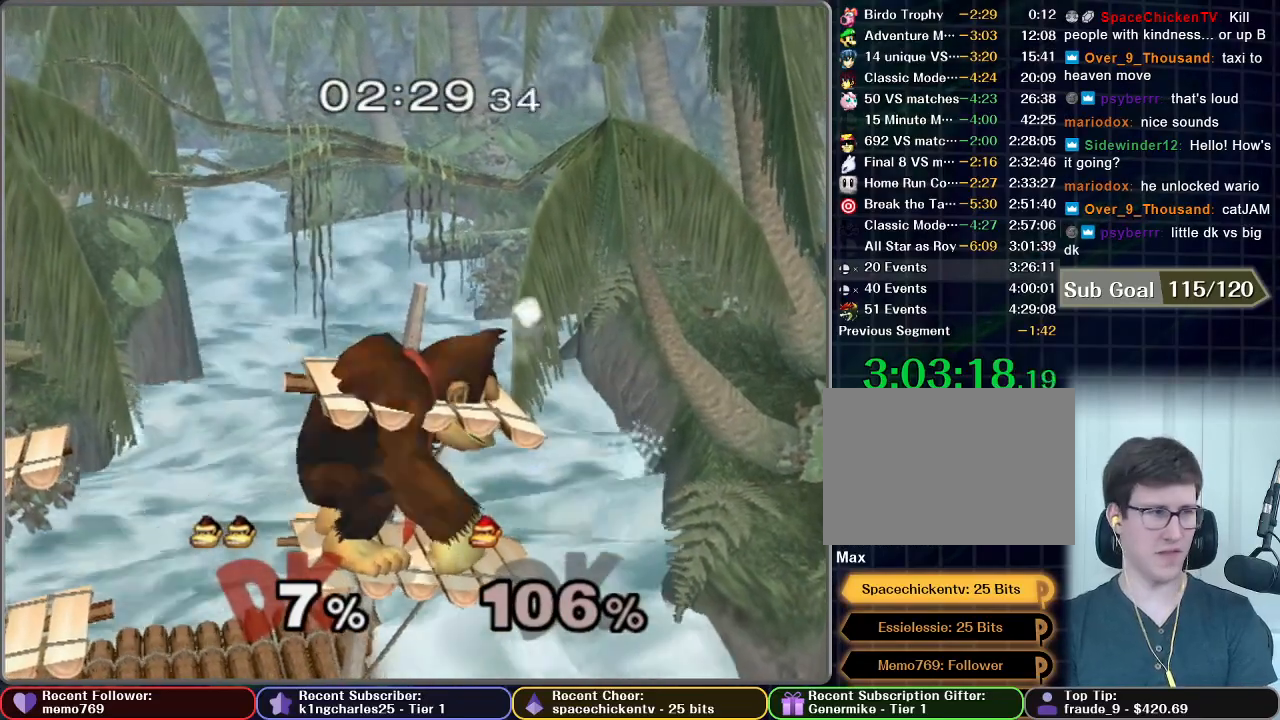
{"buttons": [], "left_stick": "center", "right_stick": "center", "button_events": [[200, "A", "down"], [267, "A", "up"]]}
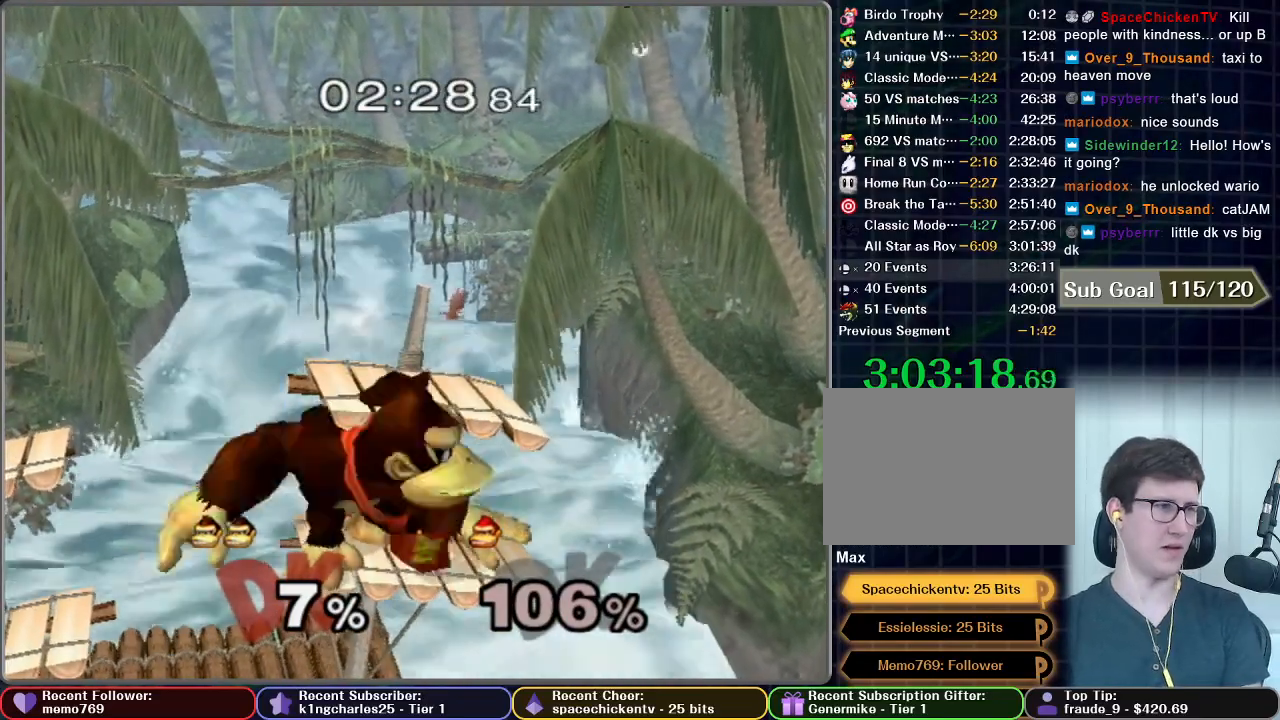
{"buttons": [], "left_stick": "center", "right_stick": "center", "button_events": [[116, "A", "down"], [233, "A", "up"]]}
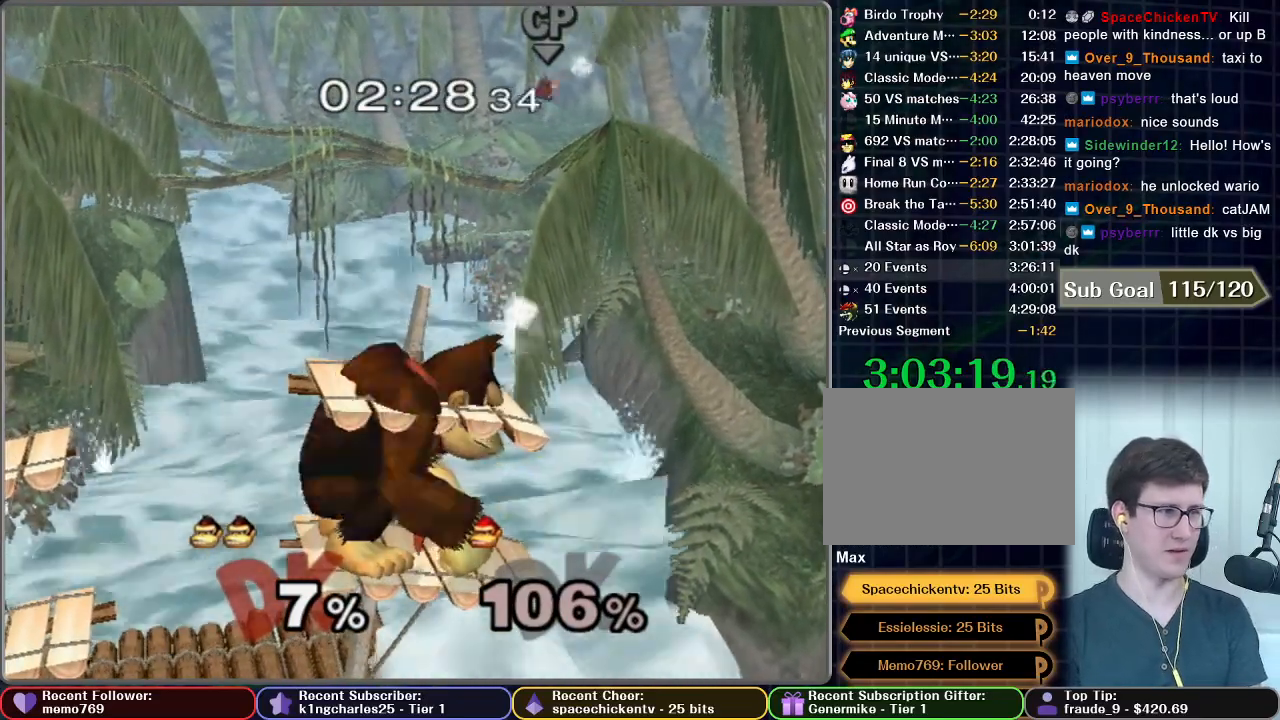
{"buttons": [], "left_stick": "center", "right_stick": "center", "button_events": [[67, "A", "down"], [184, "A", "up"], [267, "A", "down"], [317, "A", "up"]]}
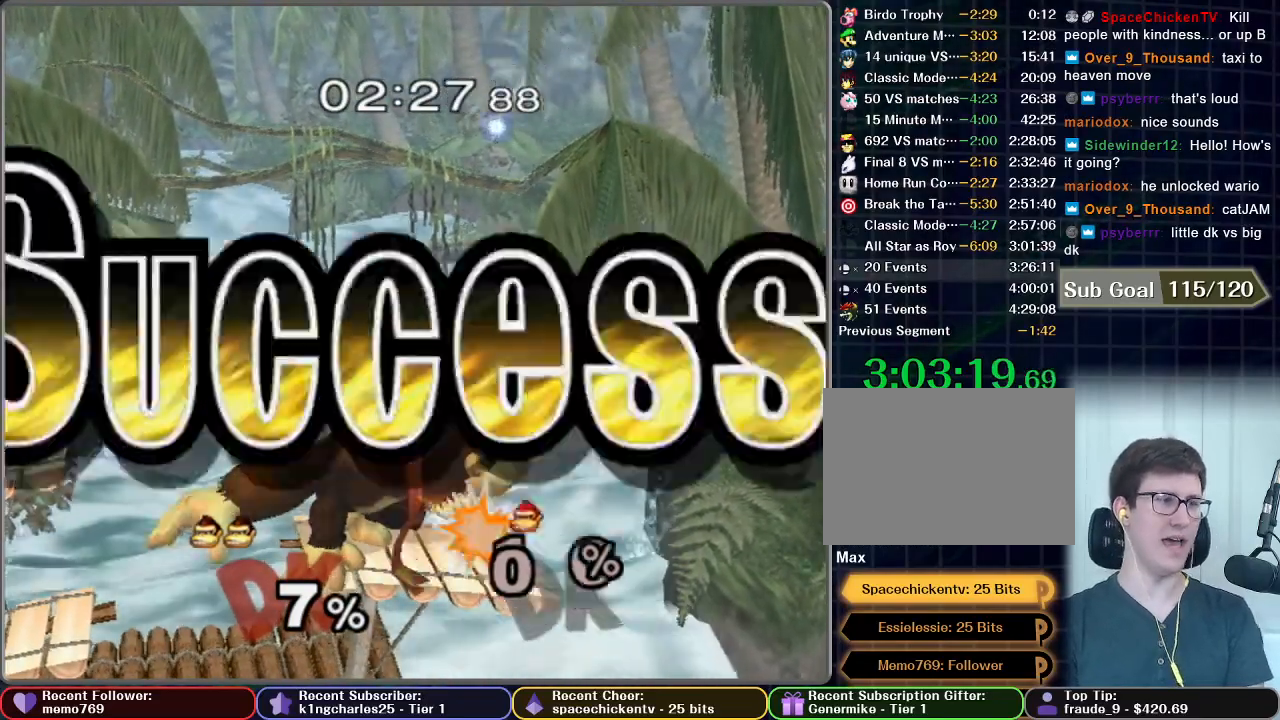
{"buttons": [], "left_stick": "center", "right_stick": "center", "button_events": []}
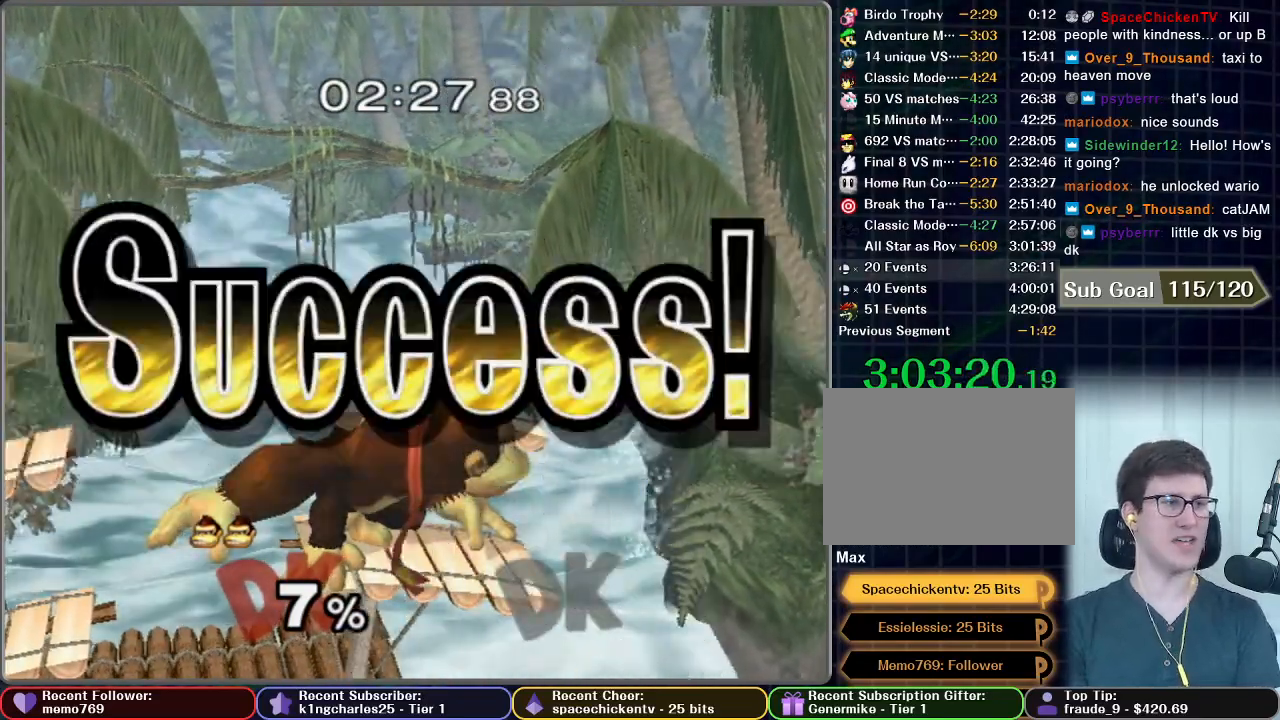
{"buttons": ["START"], "left_stick": "center", "right_stick": "center", "button_events": [[284, "START", "down"]]}
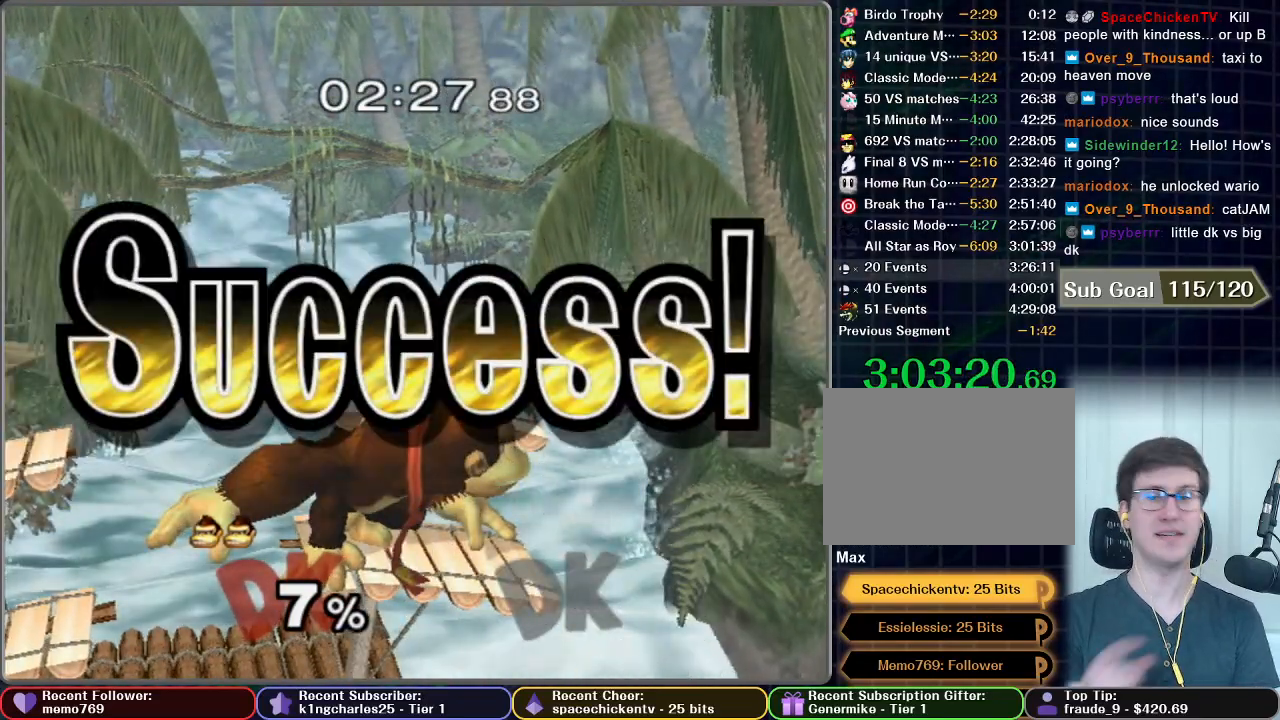
{"buttons": ["START"], "left_stick": "center", "right_stick": "center", "button_events": []}
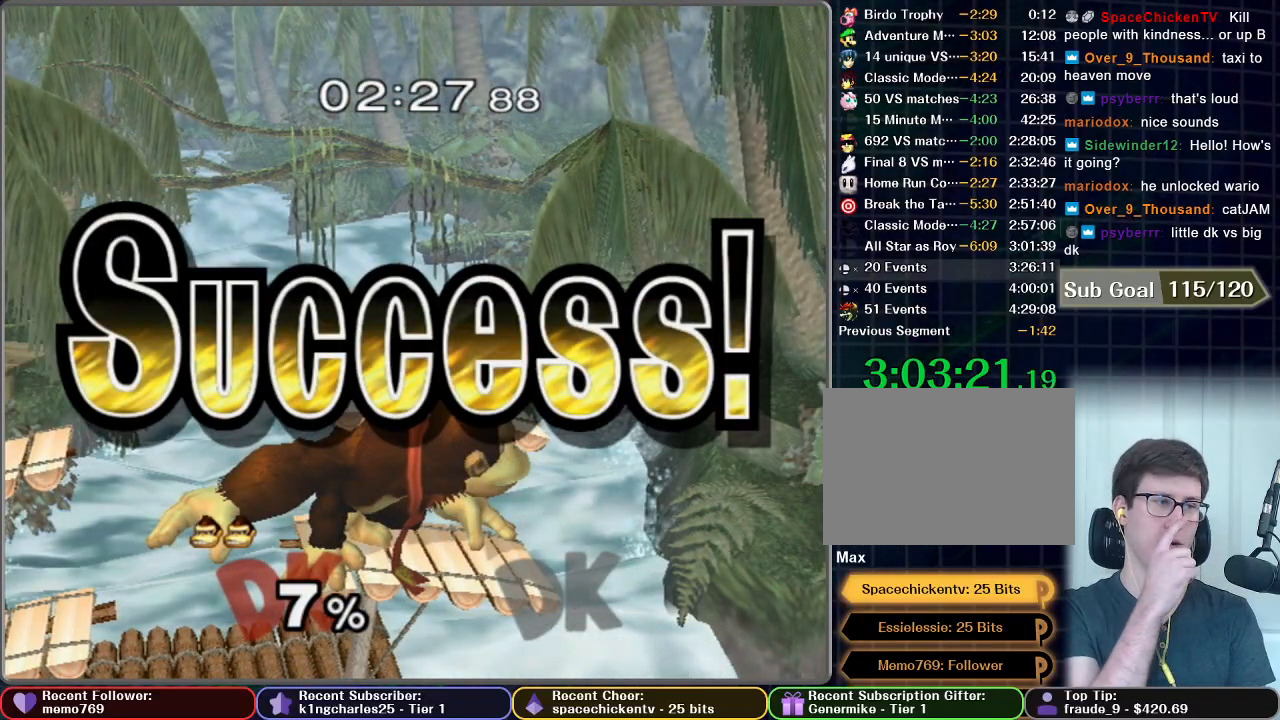
{"buttons": ["START"], "left_stick": "center", "right_stick": "center", "button_events": [[150, "START", "up"], [234, "START", "down"], [367, "START", "up"], [484, "START", "down"]]}
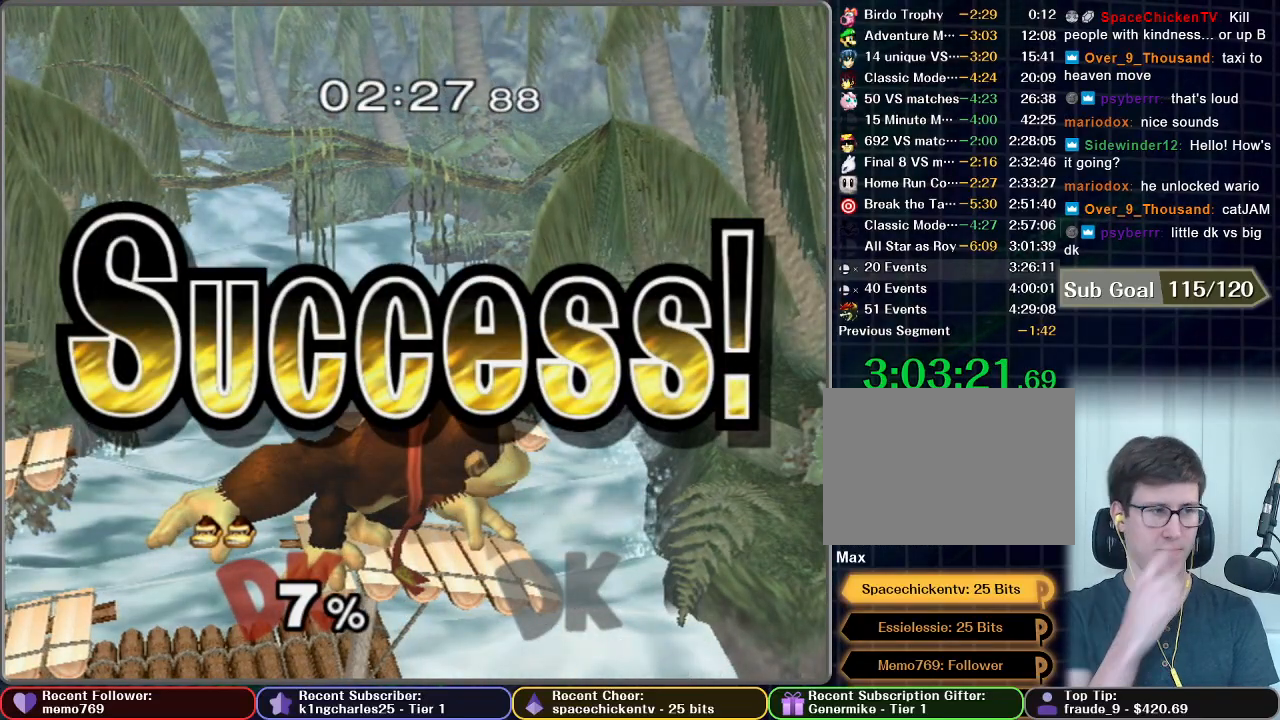
{"buttons": ["START"], "left_stick": "center", "right_stick": "center", "button_events": [[116, "START", "up"], [200, "START", "down"], [300, "START", "up"], [433, "START", "down"]]}
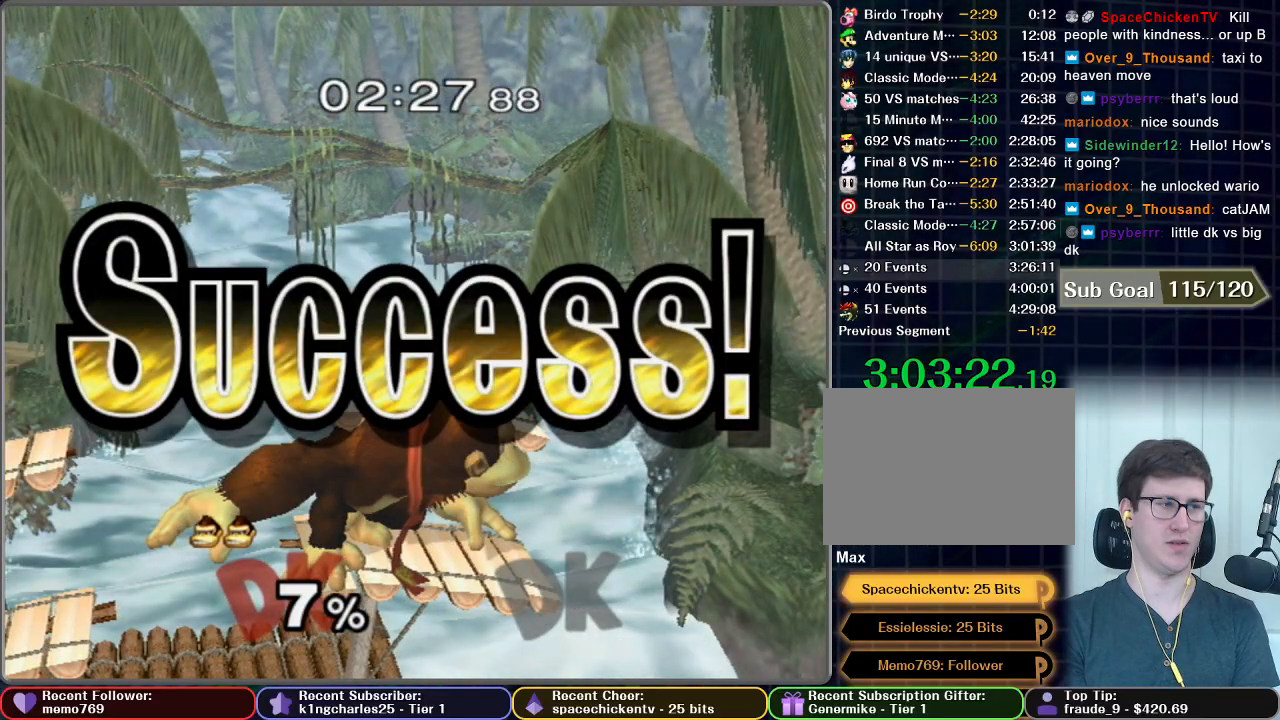
{"buttons": [], "left_stick": "center", "right_stick": "center", "button_events": [[67, "START", "up"], [117, "START", "down"], [234, "START", "up"], [367, "START", "down"], [484, "START", "up"]]}
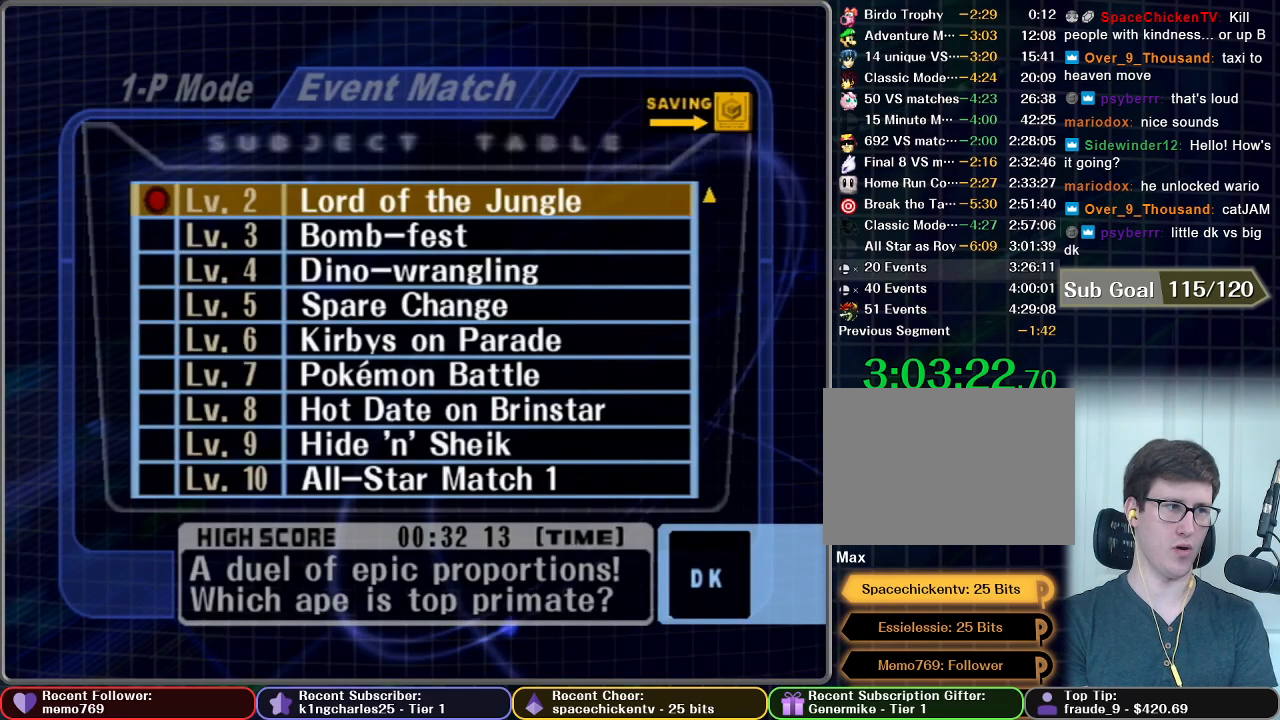
{"buttons": [], "left_stick": "down", "right_stick": "center", "button_events": []}
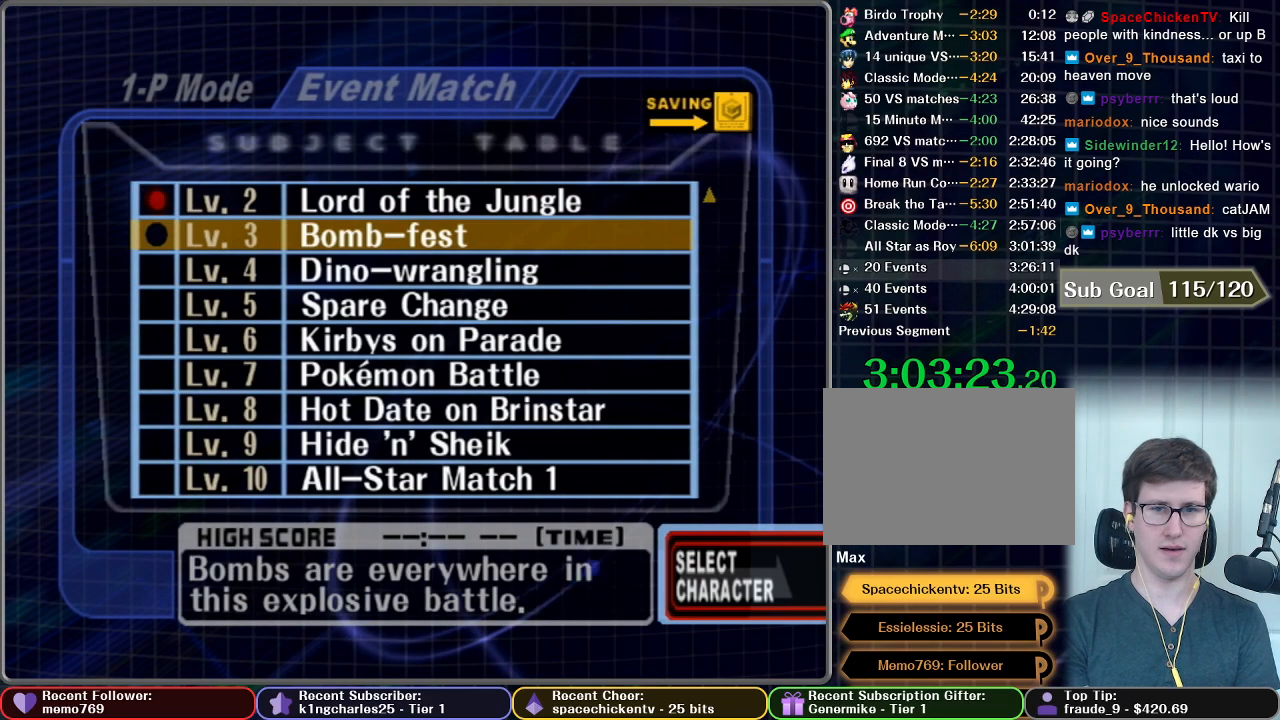
{"buttons": [], "left_stick": "center", "right_stick": "center", "button_events": [[184, "A", "down"], [317, "A", "up"]]}
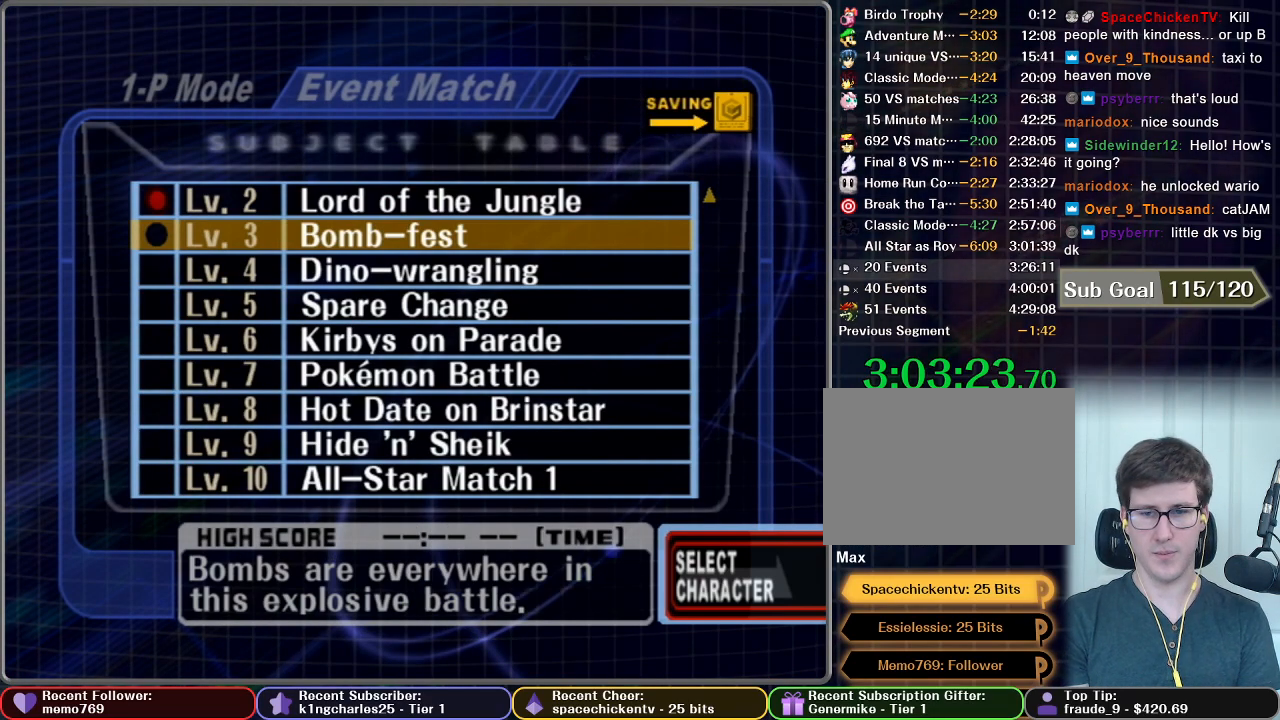
{"buttons": [], "left_stick": "center", "right_stick": "center", "button_events": []}
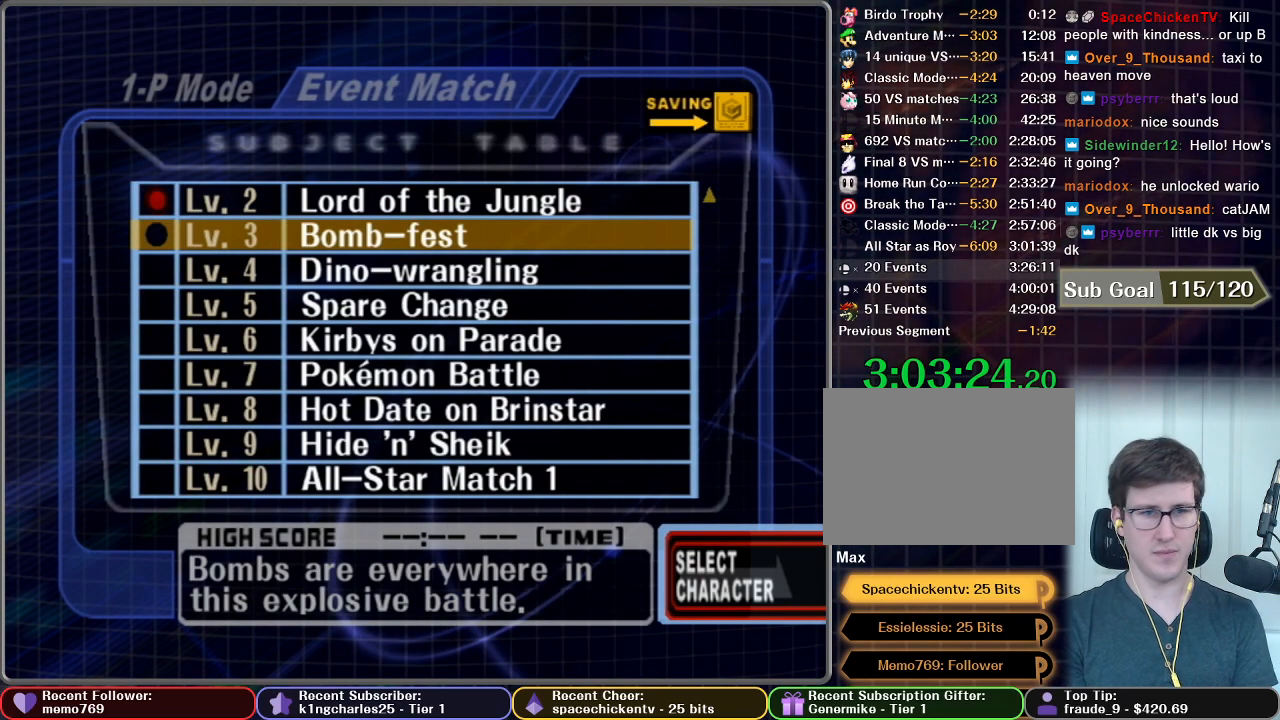
{"buttons": [], "left_stick": "center", "right_stick": "center", "button_events": []}
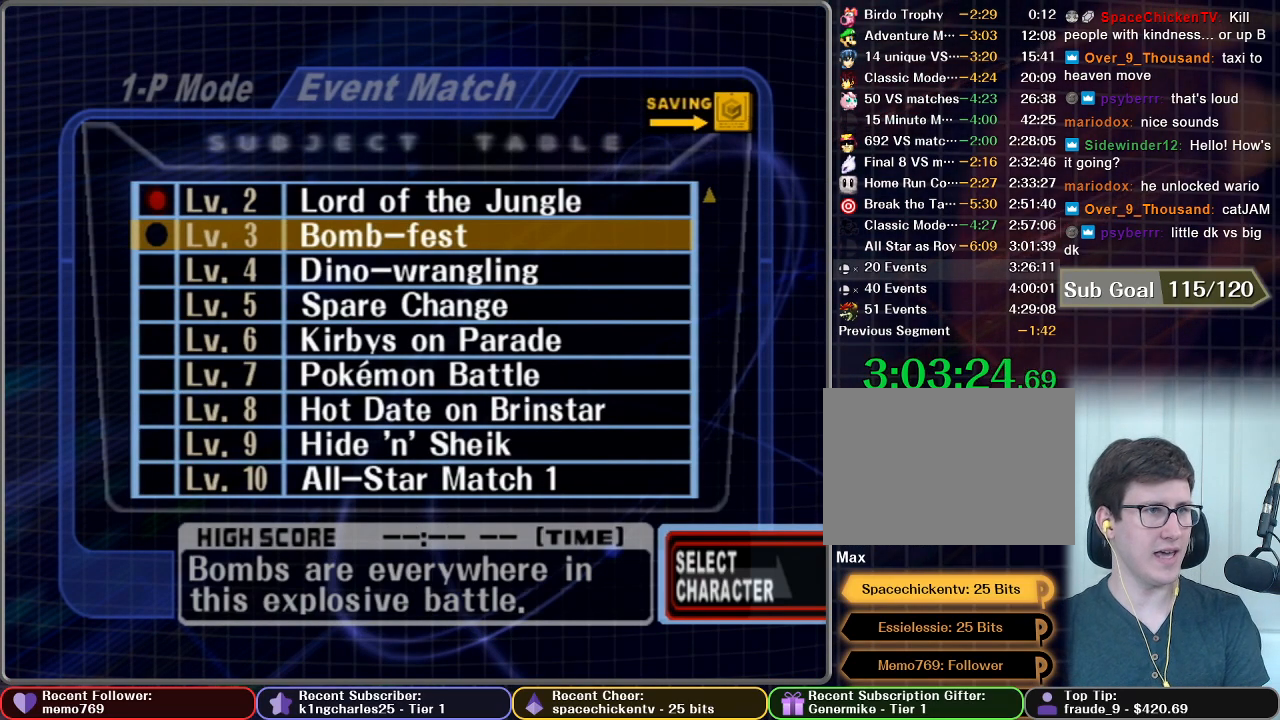
{"buttons": [], "left_stick": "center", "right_stick": "center", "button_events": []}
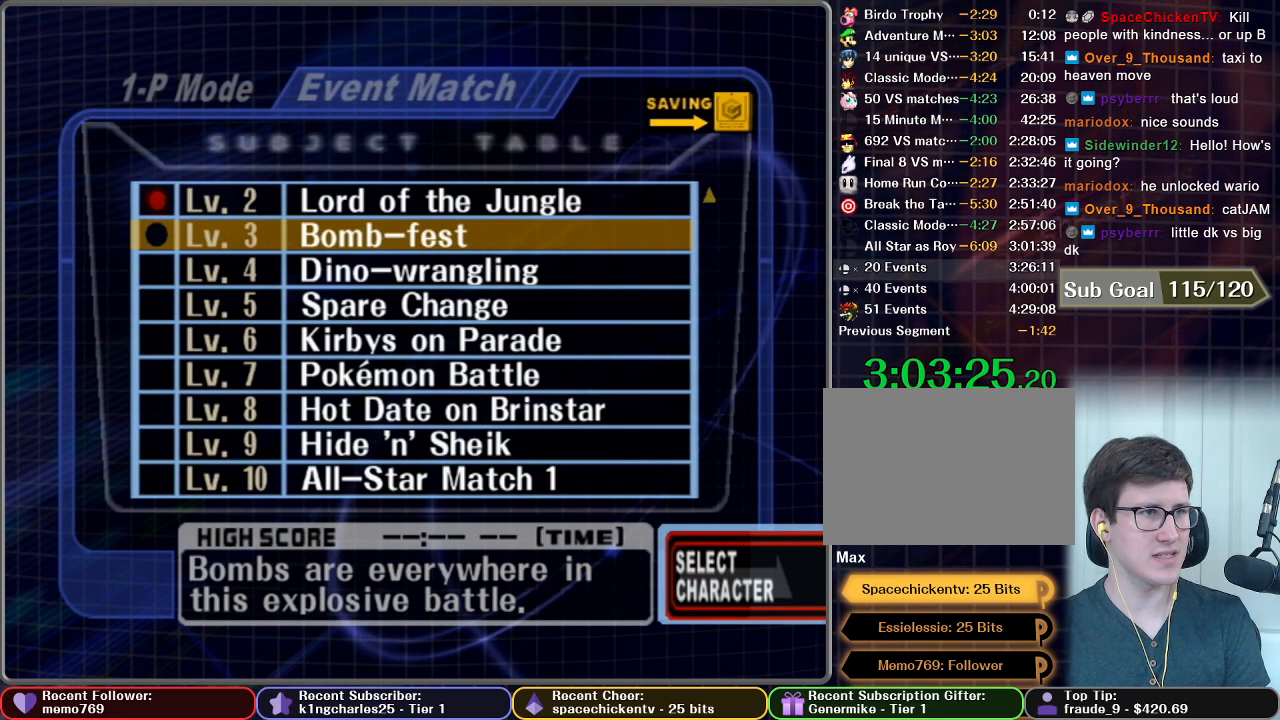
{"buttons": [], "left_stick": "center", "right_stick": "center", "button_events": []}